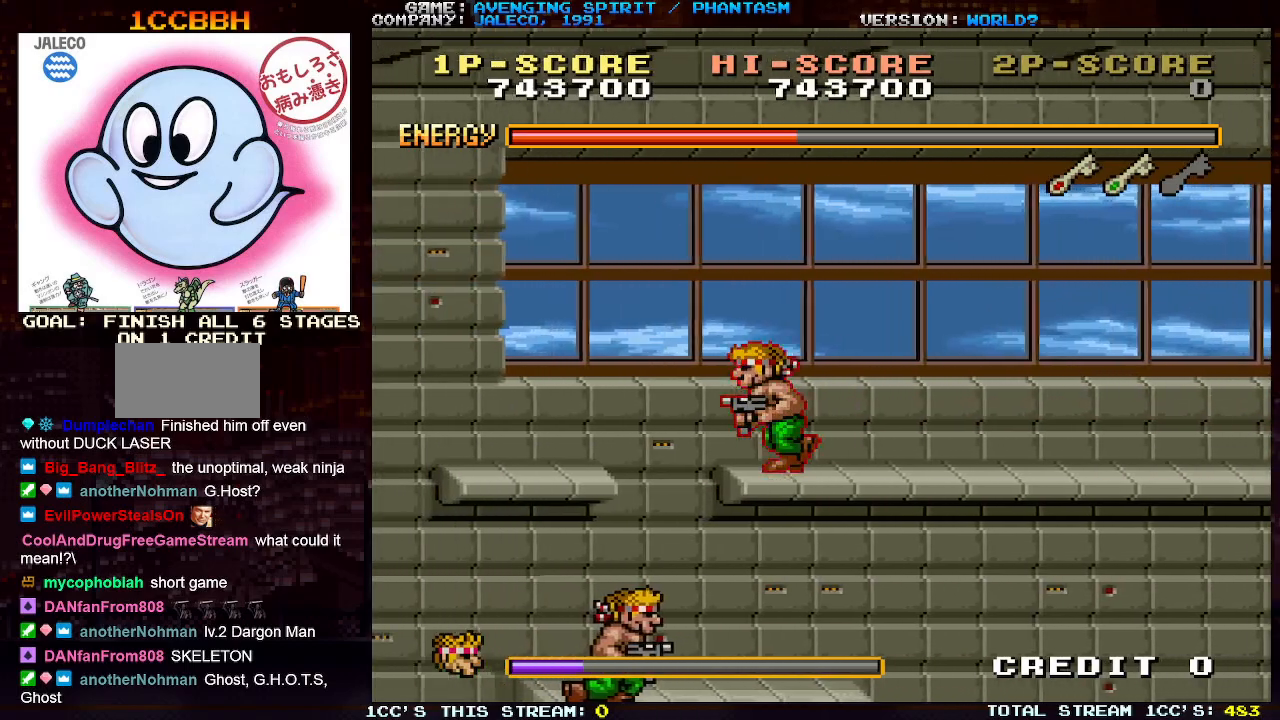
Gameplay with a controller (arcade stick); each line is a JSON object with the inputs held at the frame after it. "events" lists button and stick changes between this image and that frame as [ms after this image, input, new state], when the widget could be followed in between. Not read: L3 R3.
{"buttons": ["SQUARE"], "left_stick": "left", "events": [[17, "TRIANGLE", "down"], [83, "SQUARE", "down"], [233, "SQUARE", "up"], [283, "SQUARE", "down"], [300, "TRIANGLE", "up"], [367, "SQUARE", "up"], [467, "SQUARE", "down"]]}
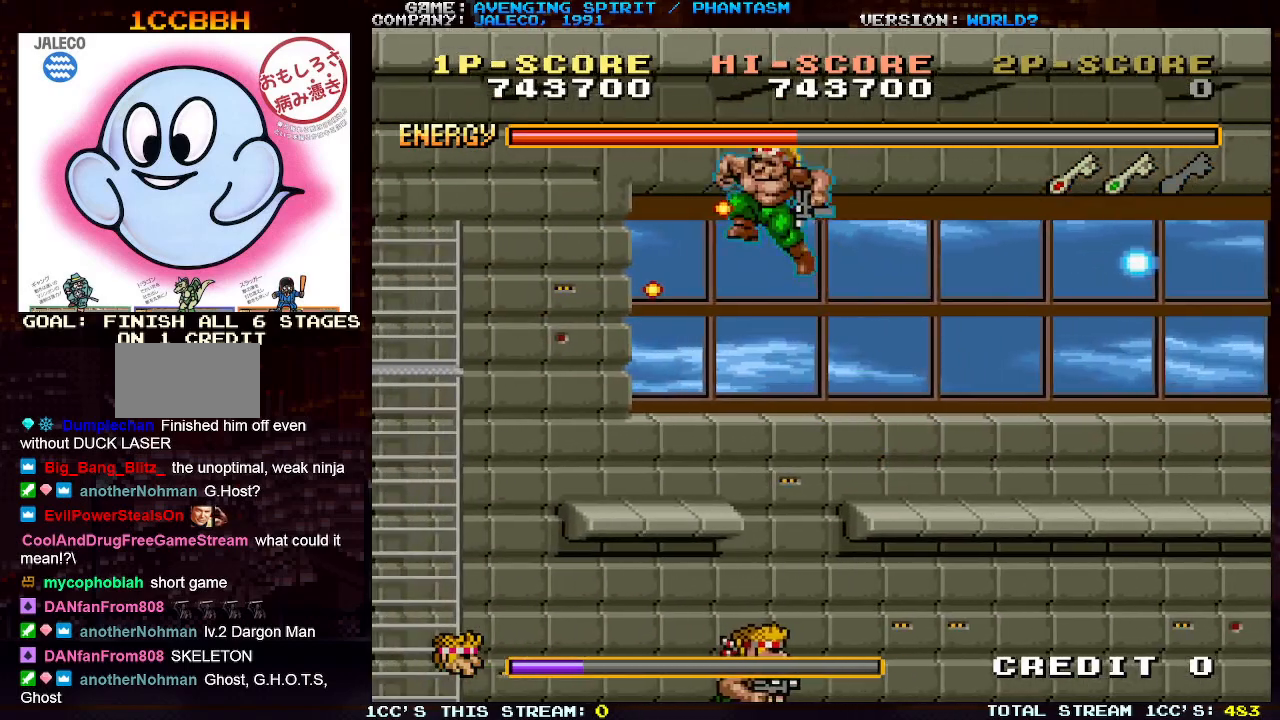
{"buttons": [], "left_stick": "left", "events": [[50, "SQUARE", "up"]]}
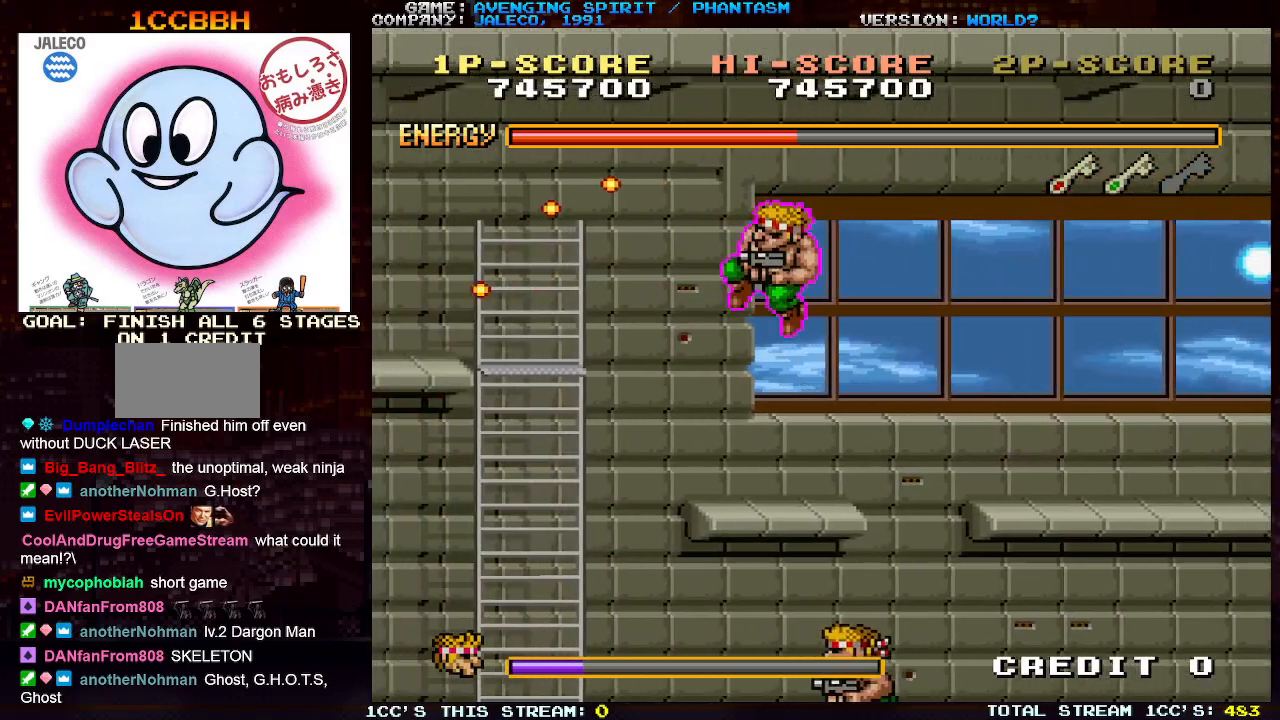
{"buttons": [], "left_stick": "left", "events": []}
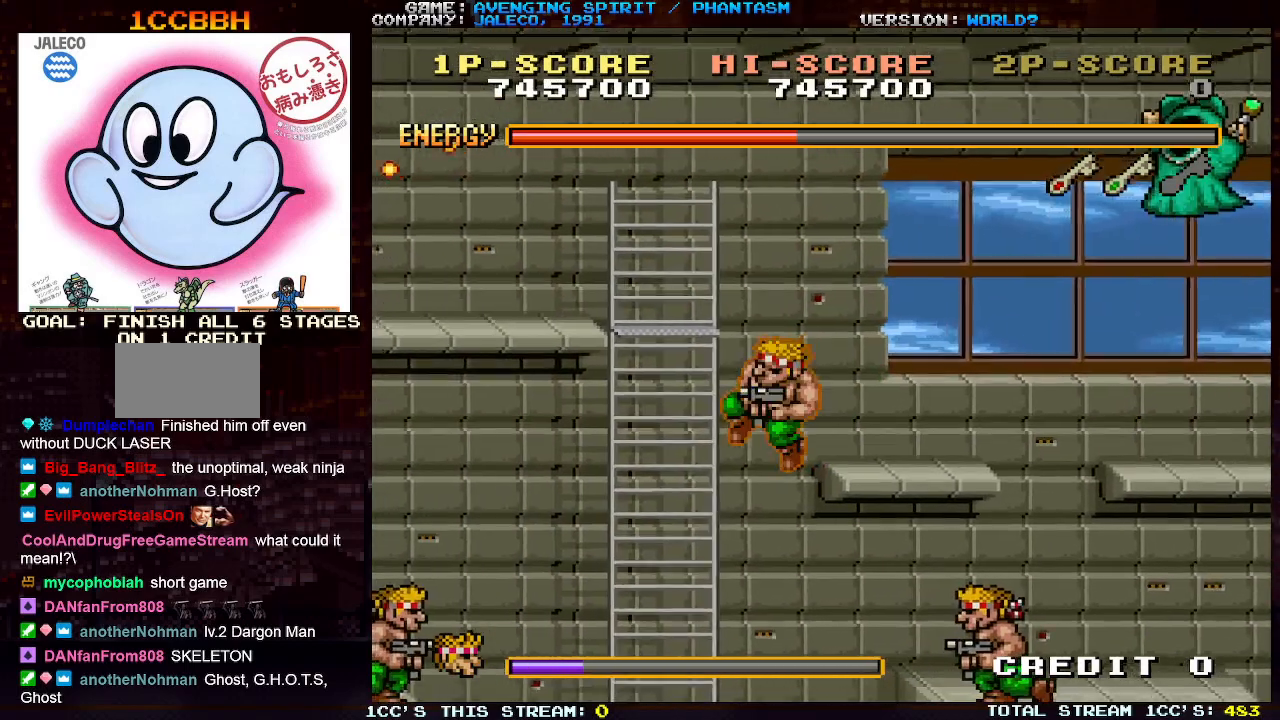
{"buttons": [], "left_stick": "right", "events": [[317, "left_stick", "right"]]}
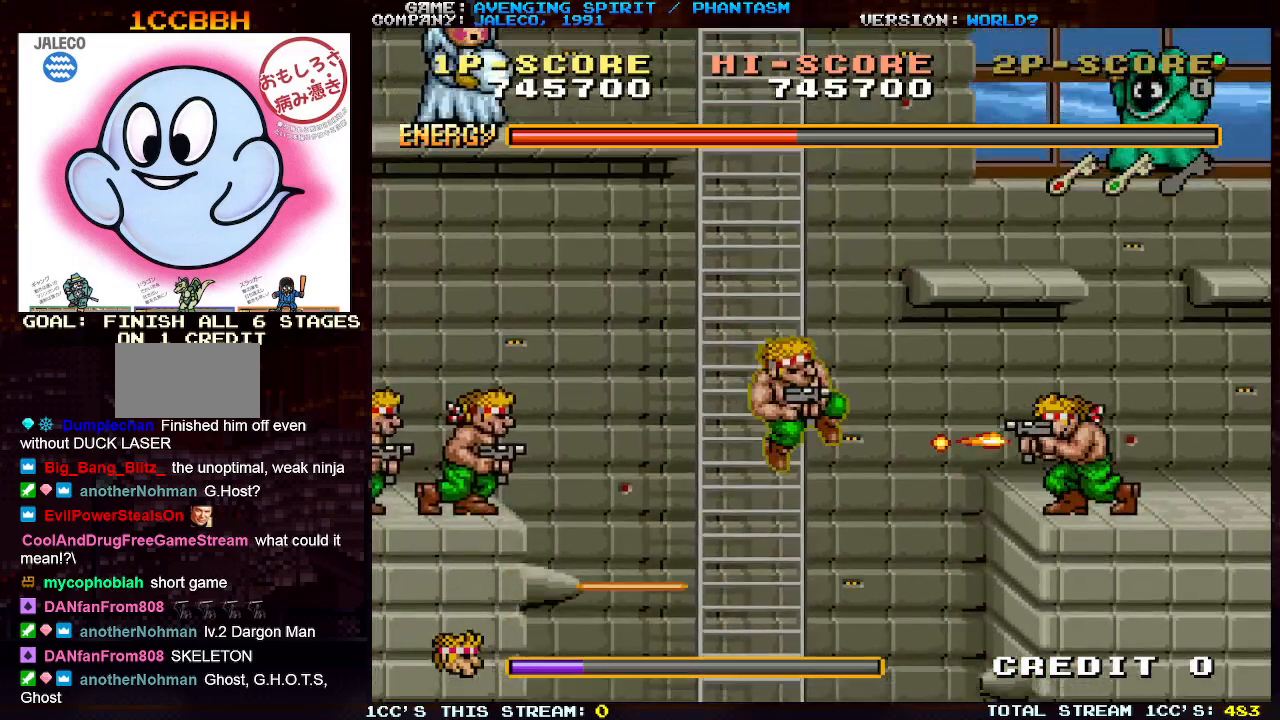
{"buttons": [], "left_stick": "down-left", "events": [[67, "left_stick", "down-left"], [117, "SQUARE", "down"], [150, "SQUARE", "up"]]}
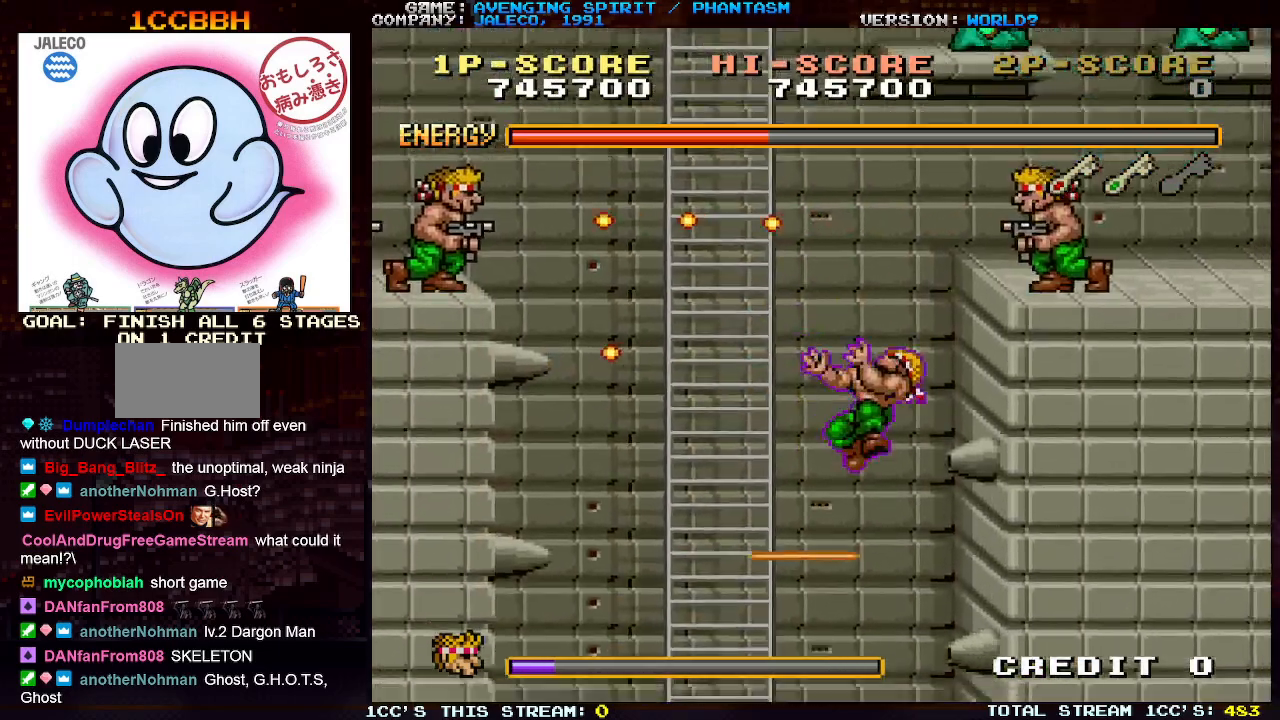
{"buttons": [], "left_stick": "down-left", "events": []}
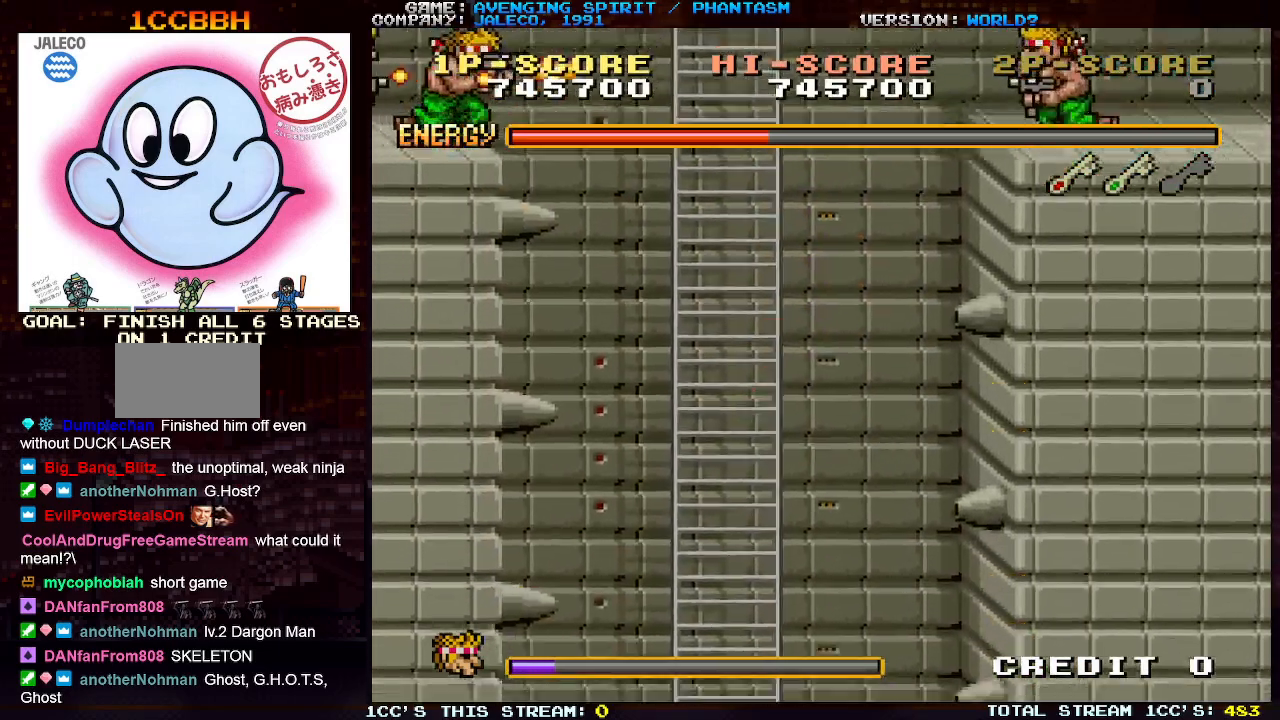
{"buttons": [], "left_stick": "down-left", "events": []}
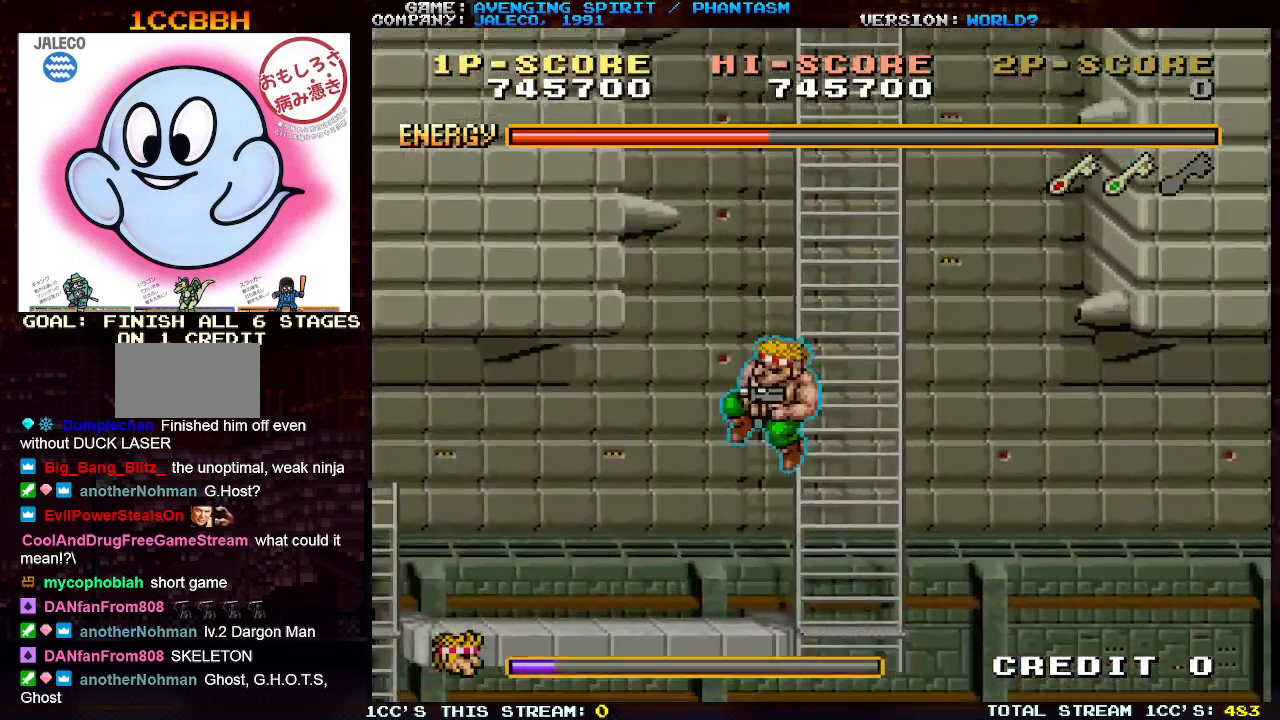
{"buttons": [], "left_stick": "right", "events": [[133, "left_stick", "center"], [350, "left_stick", "right"]]}
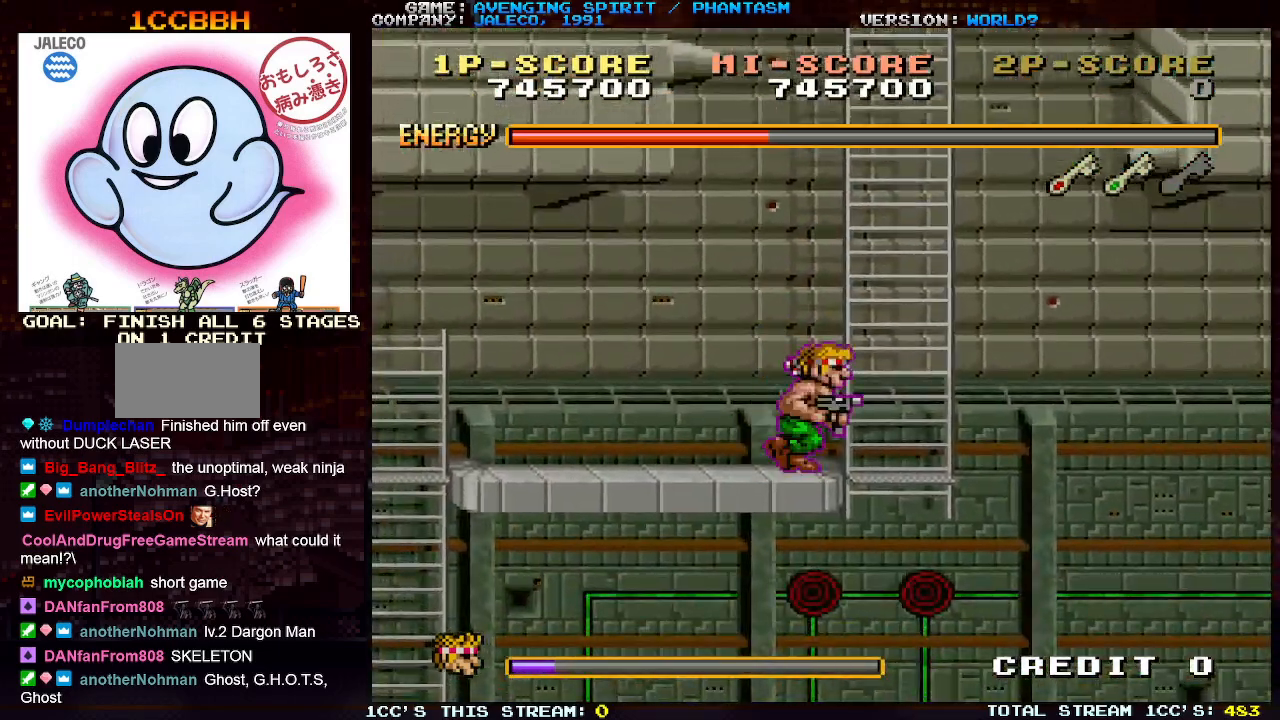
{"buttons": [], "left_stick": "right", "events": []}
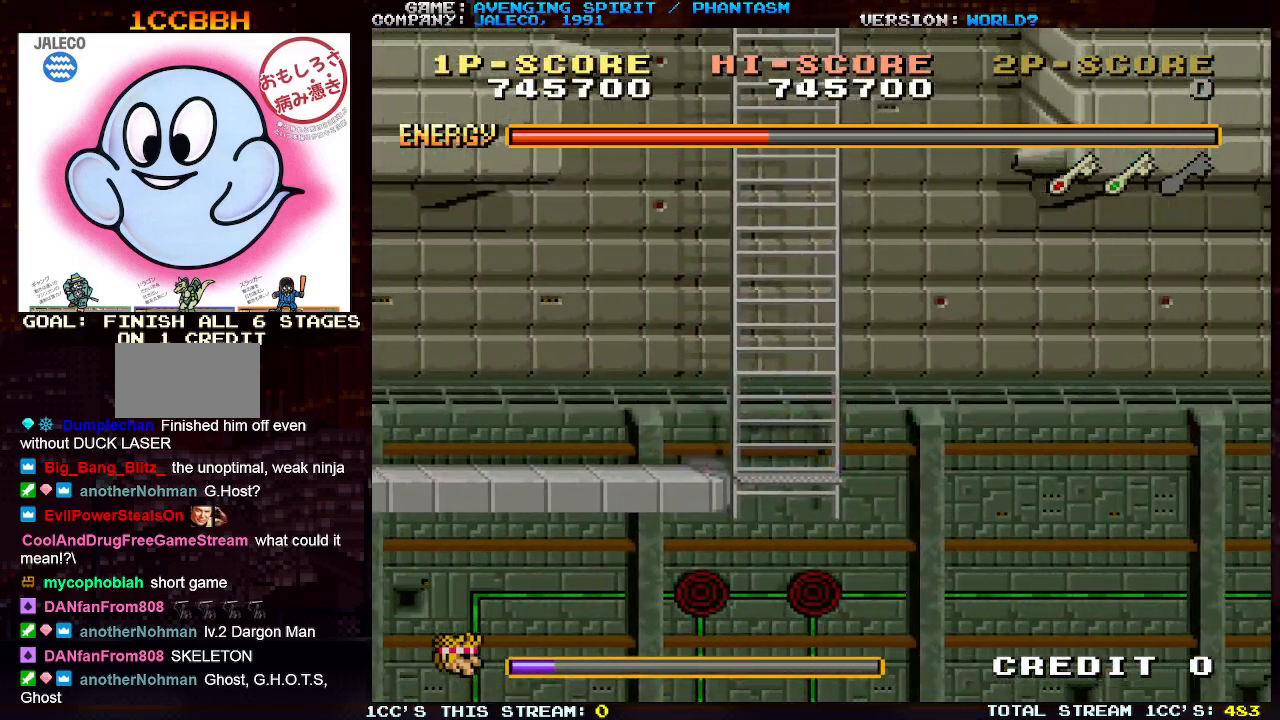
{"buttons": ["SQUARE"], "left_stick": "left", "events": [[267, "left_stick", "left"], [450, "SQUARE", "down"]]}
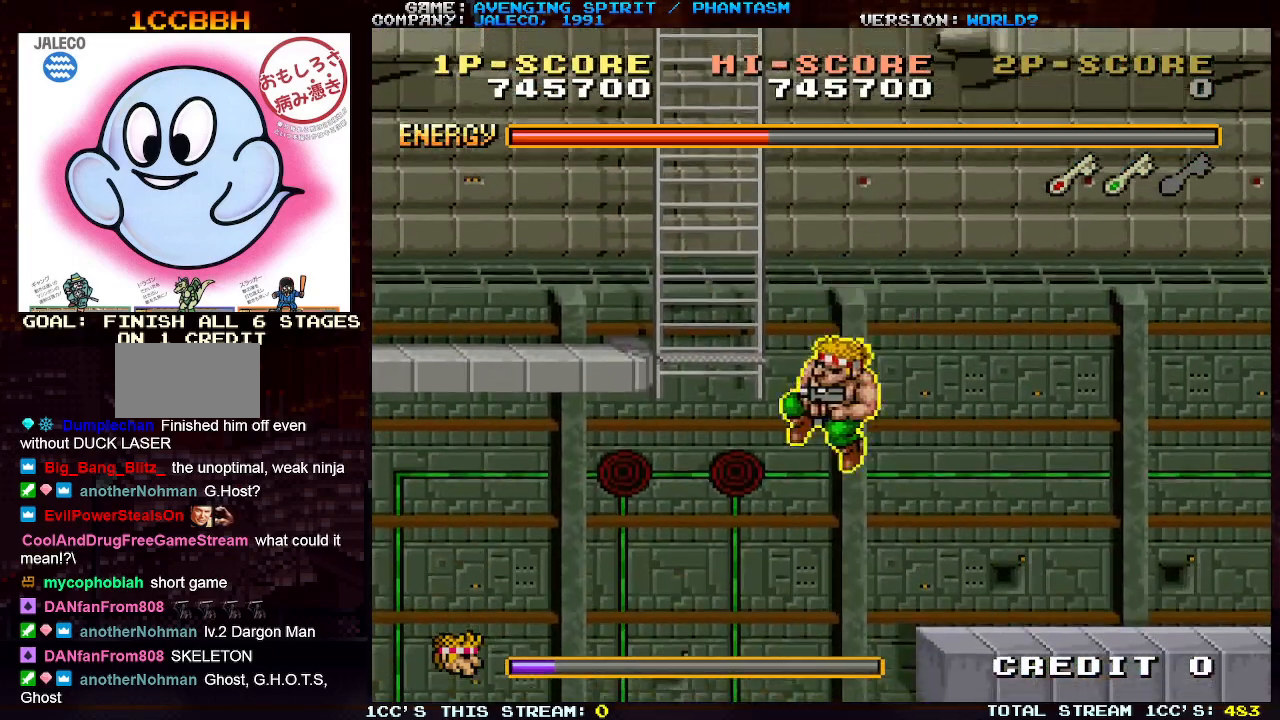
{"buttons": [], "left_stick": "right", "events": [[17, "SQUARE", "up"], [100, "SQUARE", "down"], [150, "SQUARE", "up"], [233, "SQUARE", "down"], [250, "left_stick", "right"], [317, "SQUARE", "up"], [383, "SQUARE", "down"], [467, "SQUARE", "up"]]}
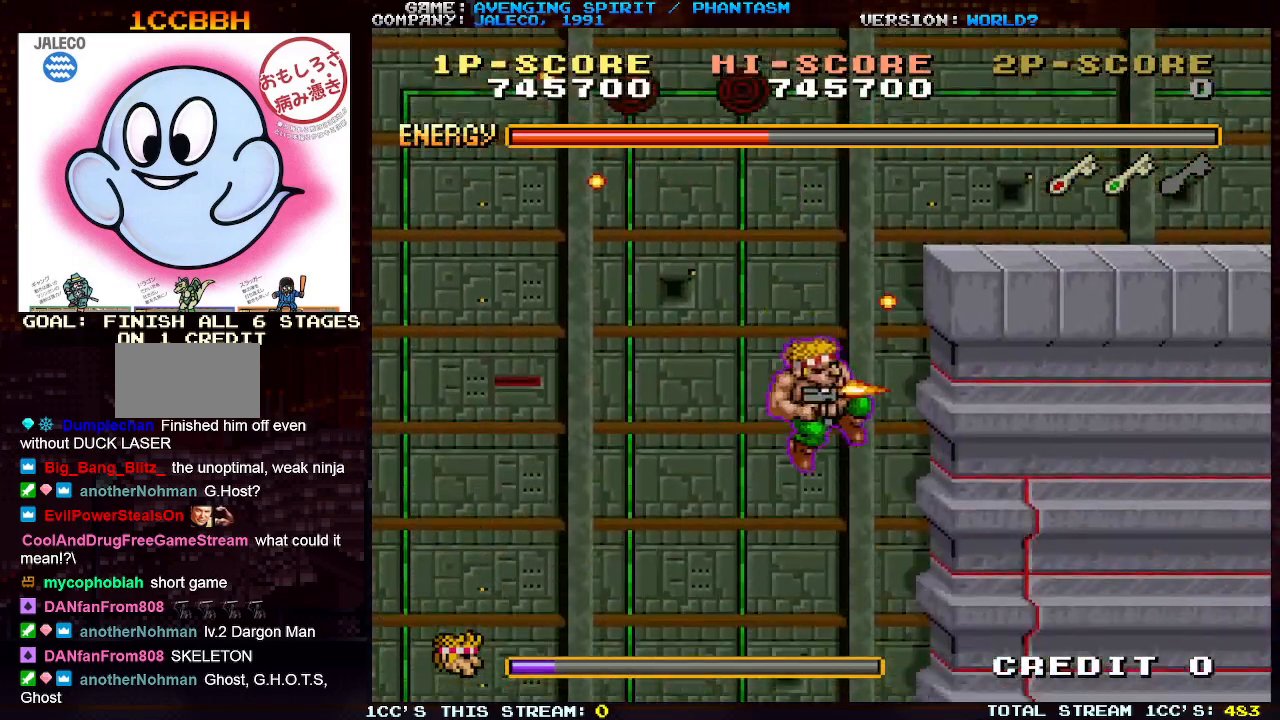
{"buttons": [], "left_stick": "right", "events": [[50, "SQUARE", "down"], [117, "SQUARE", "up"], [117, "left_stick", "center"], [183, "left_stick", "left"], [200, "SQUARE", "down"], [283, "SQUARE", "up"], [333, "left_stick", "right"], [367, "SQUARE", "down"], [450, "SQUARE", "up"]]}
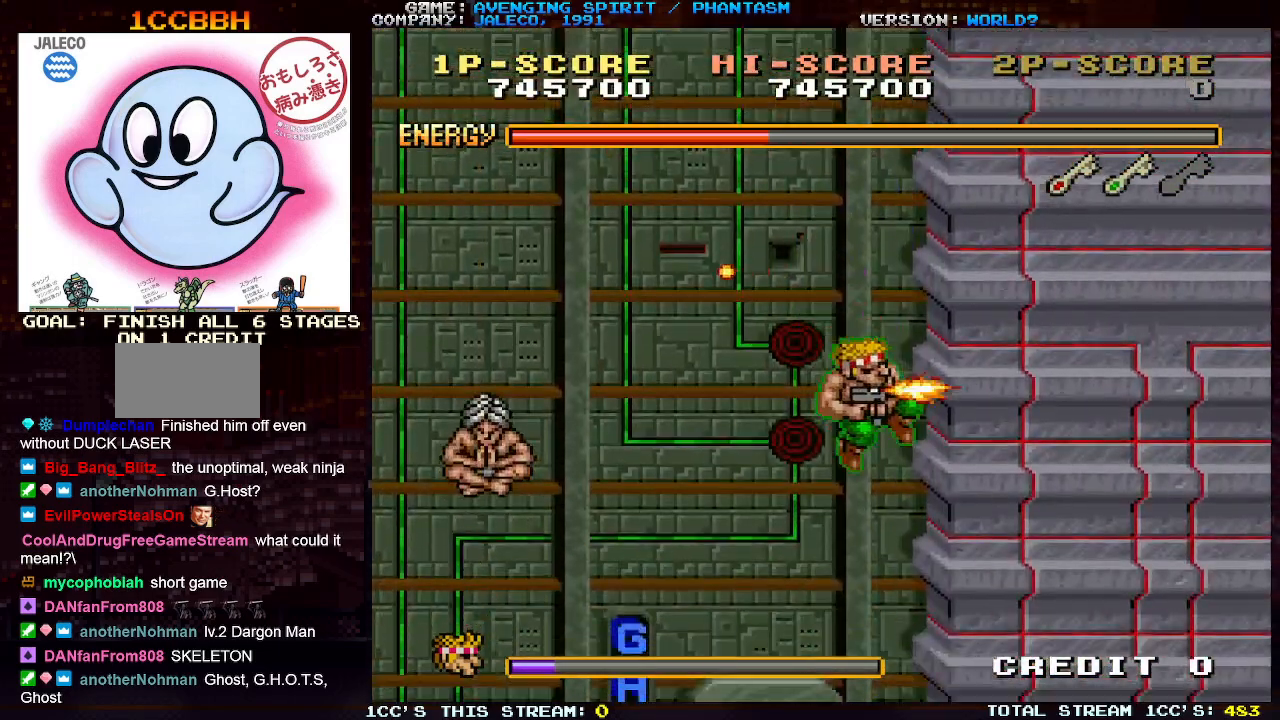
{"buttons": [], "left_stick": "down", "events": [[33, "SQUARE", "down"], [100, "SQUARE", "up"], [183, "left_stick", "down"], [200, "SQUARE", "down"], [233, "left_stick", "down-left"], [267, "SQUARE", "up"], [350, "SQUARE", "down"], [433, "SQUARE", "up"], [467, "left_stick", "down"]]}
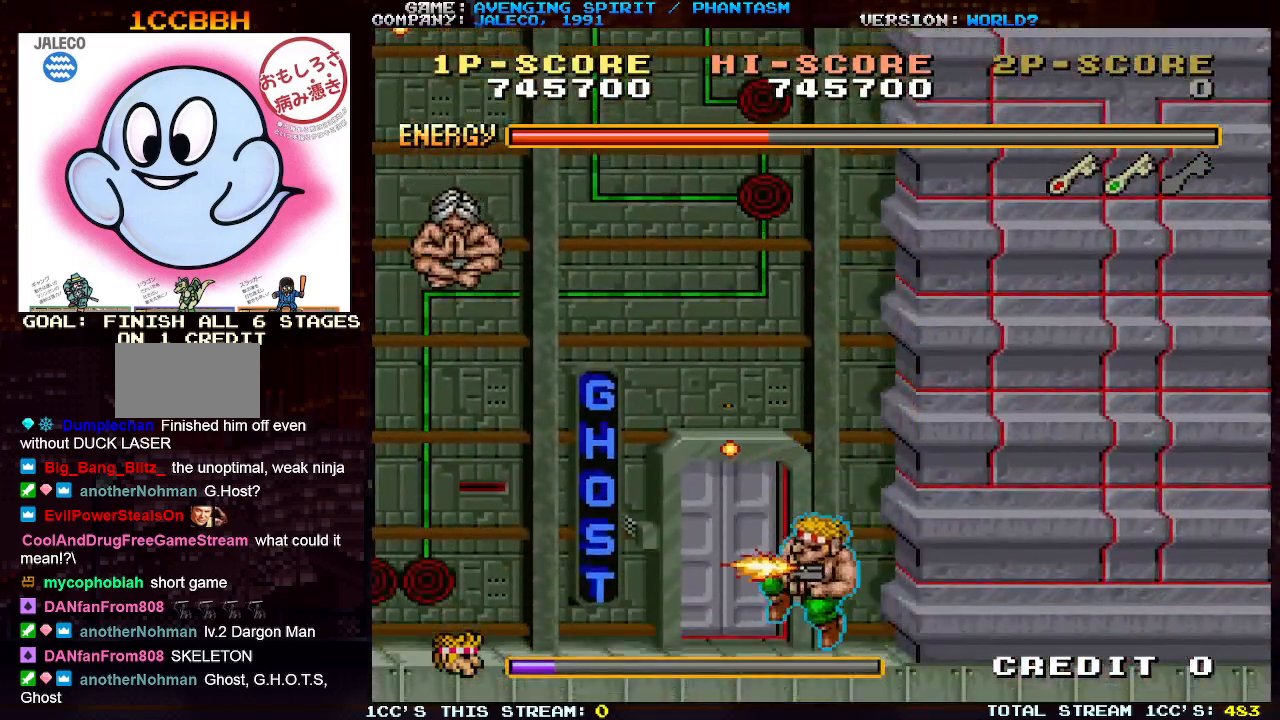
{"buttons": [], "left_stick": "left", "events": [[17, "SQUARE", "down"], [50, "SQUARE", "up"], [83, "left_stick", "center"], [317, "left_stick", "left"]]}
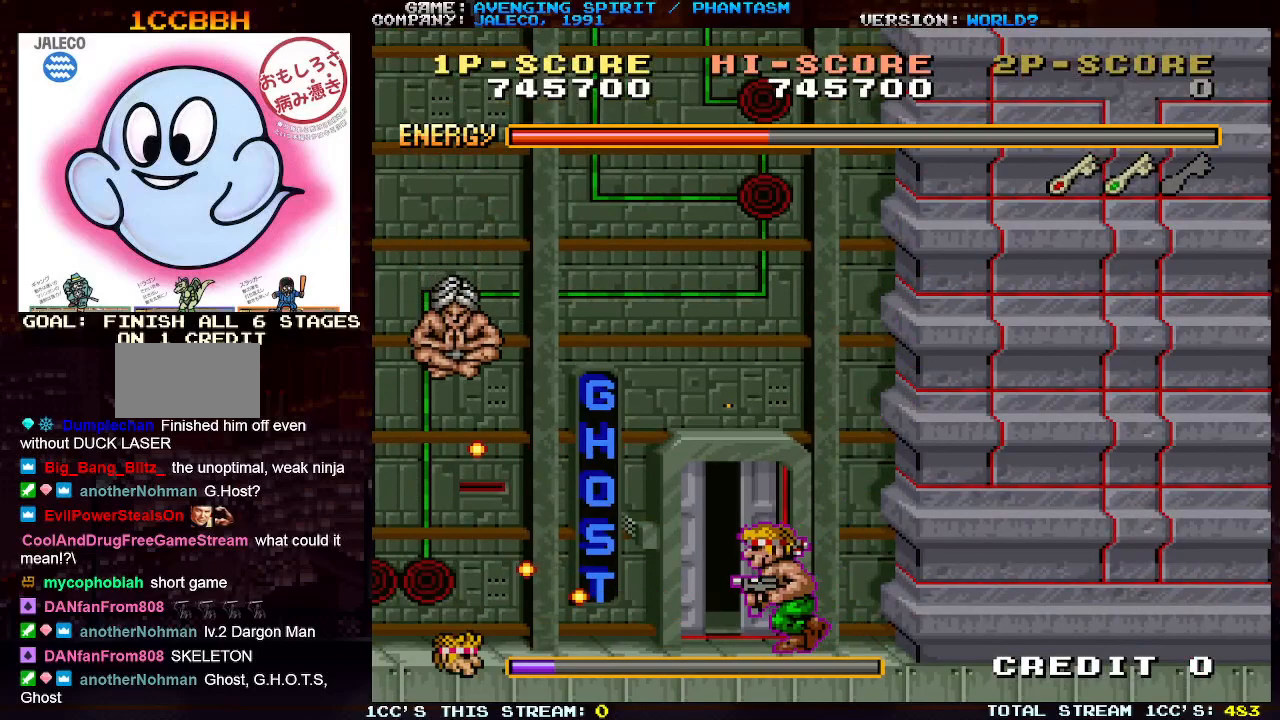
{"buttons": [], "left_stick": "right", "events": [[350, "left_stick", "center"], [467, "left_stick", "right"]]}
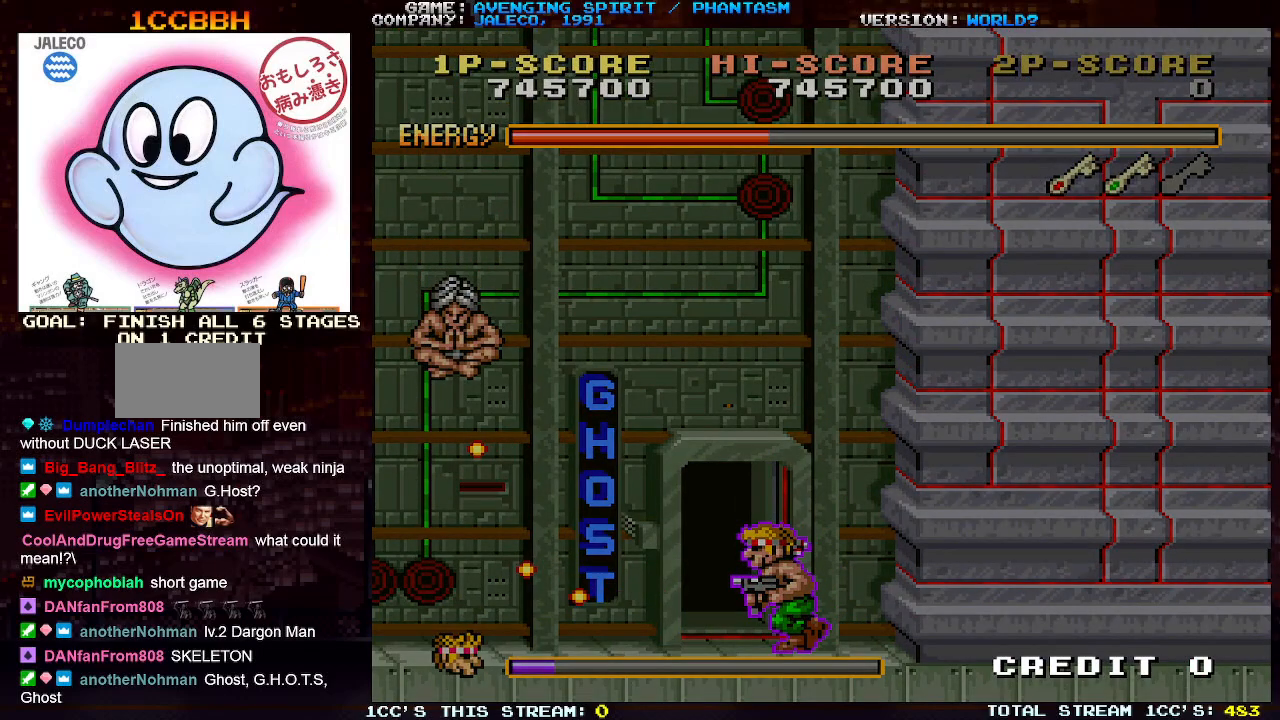
{"buttons": [], "left_stick": "right", "events": []}
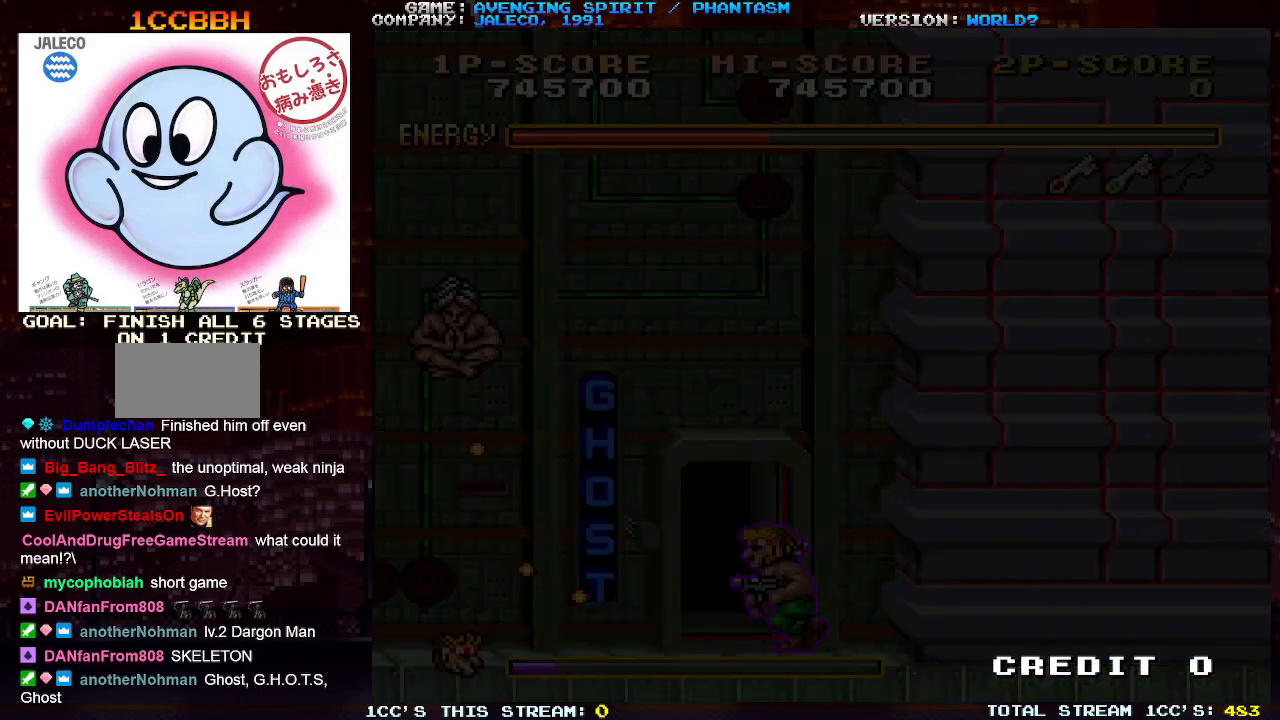
{"buttons": [], "left_stick": "right", "events": []}
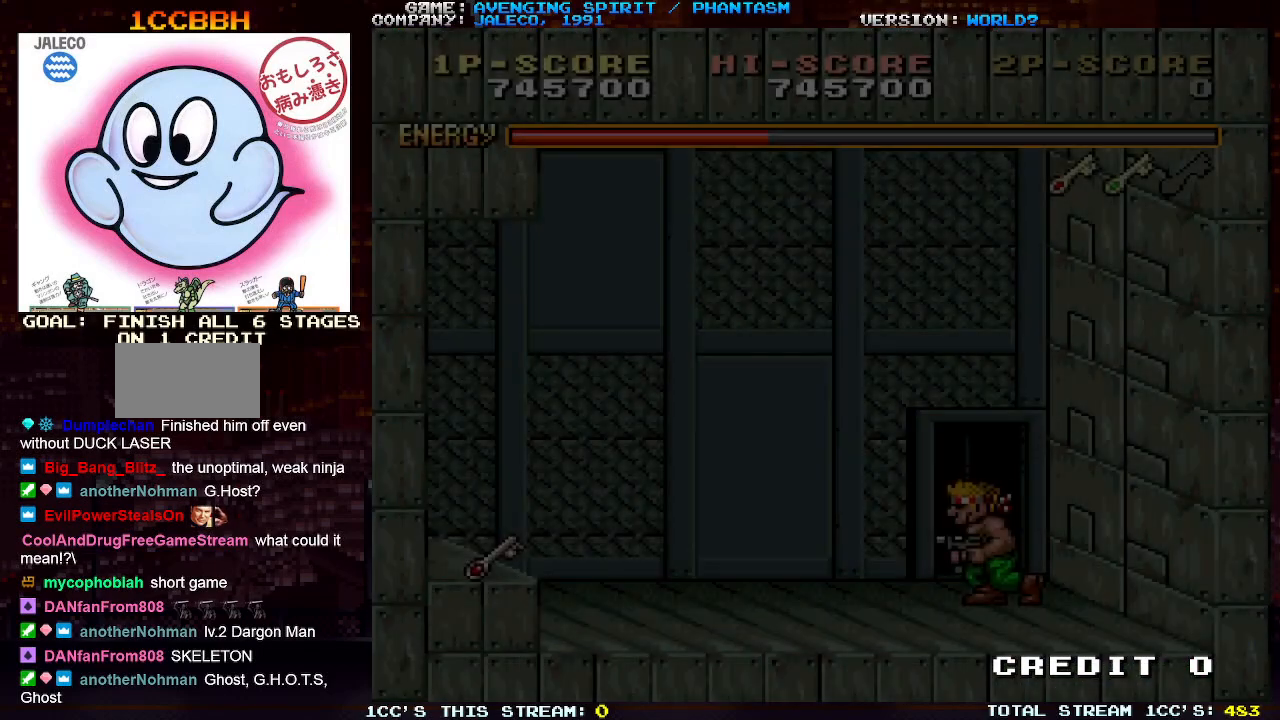
{"buttons": [], "left_stick": "left", "events": [[250, "left_stick", "left"]]}
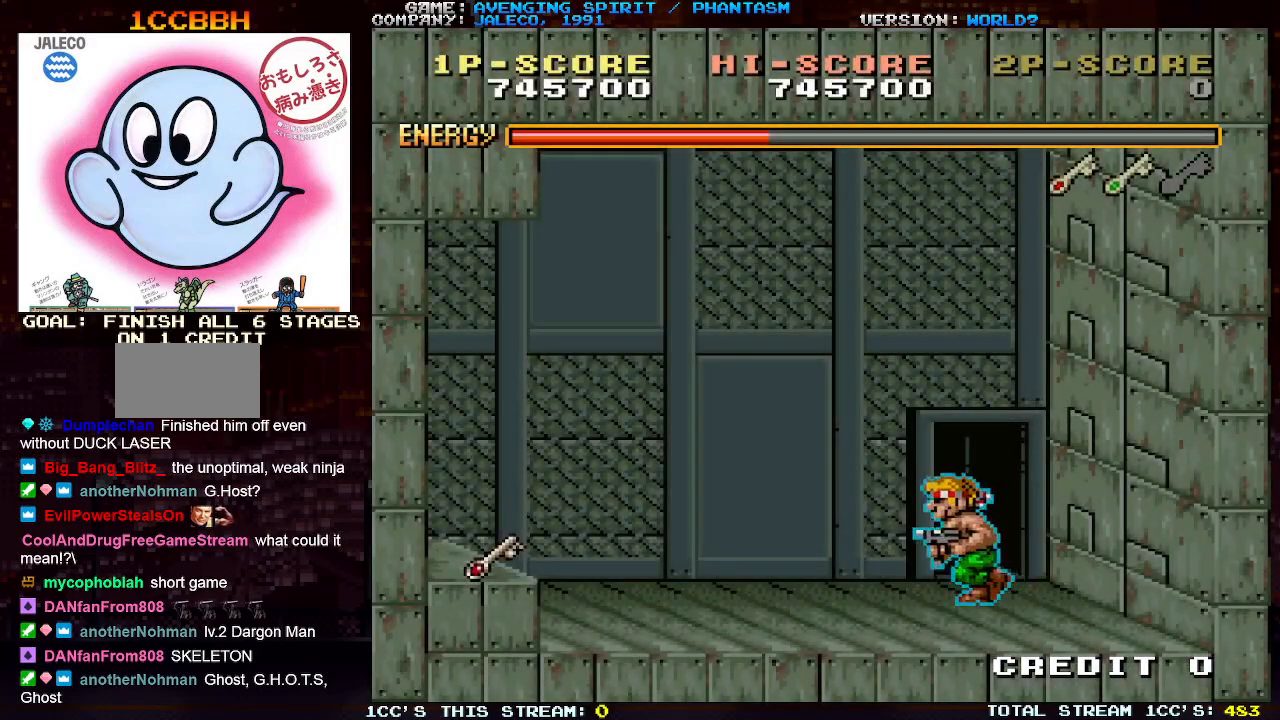
{"buttons": [], "left_stick": "left", "events": []}
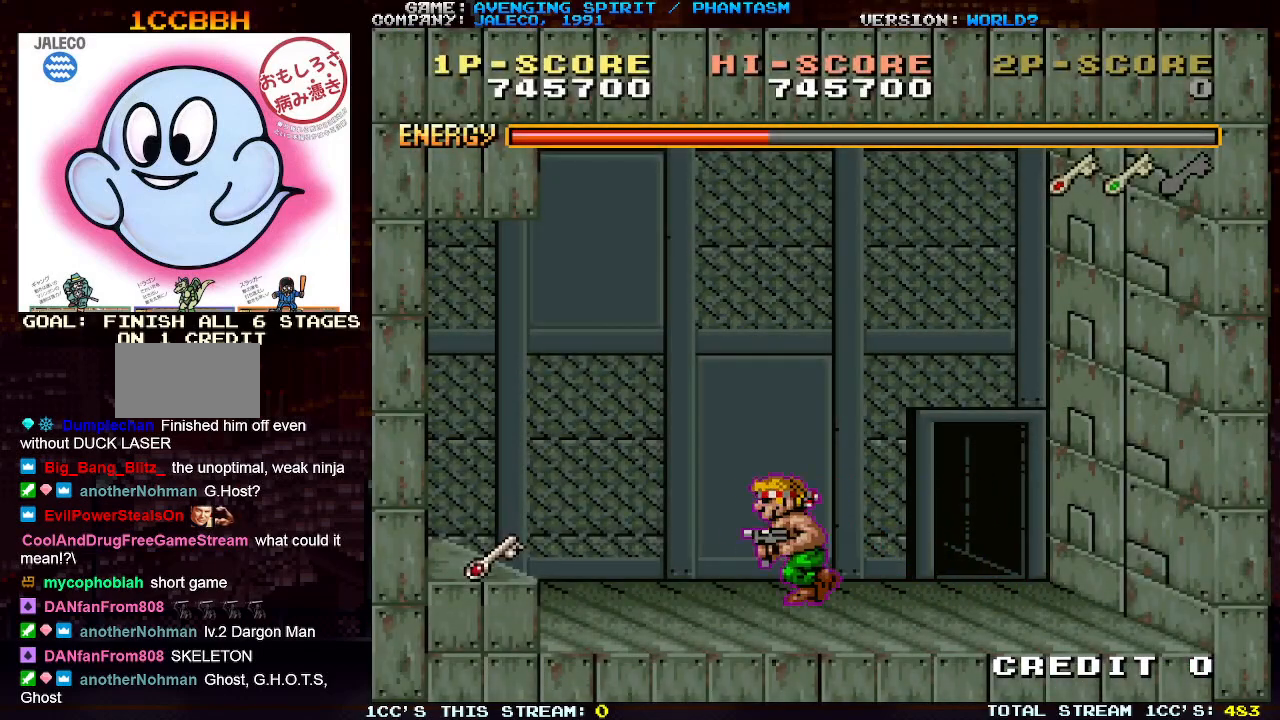
{"buttons": [], "left_stick": "left", "events": [[217, "TRIANGLE", "down"], [433, "TRIANGLE", "up"]]}
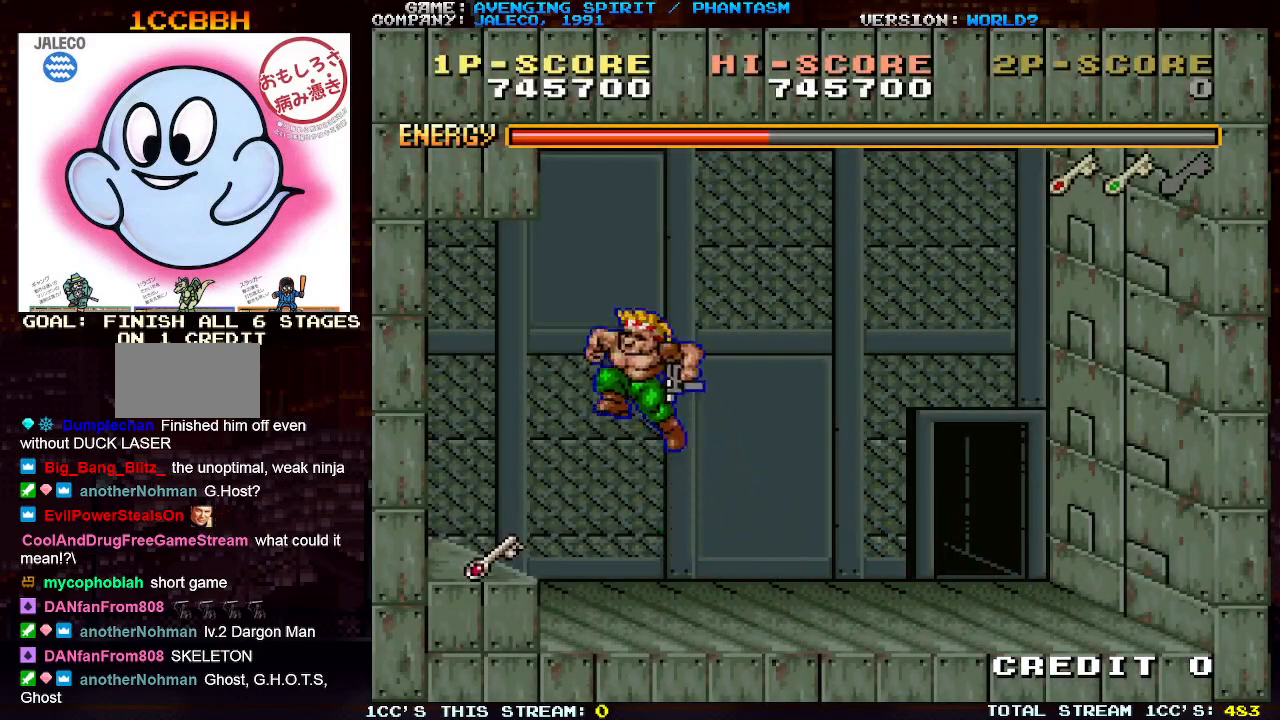
{"buttons": [], "left_stick": "left", "events": []}
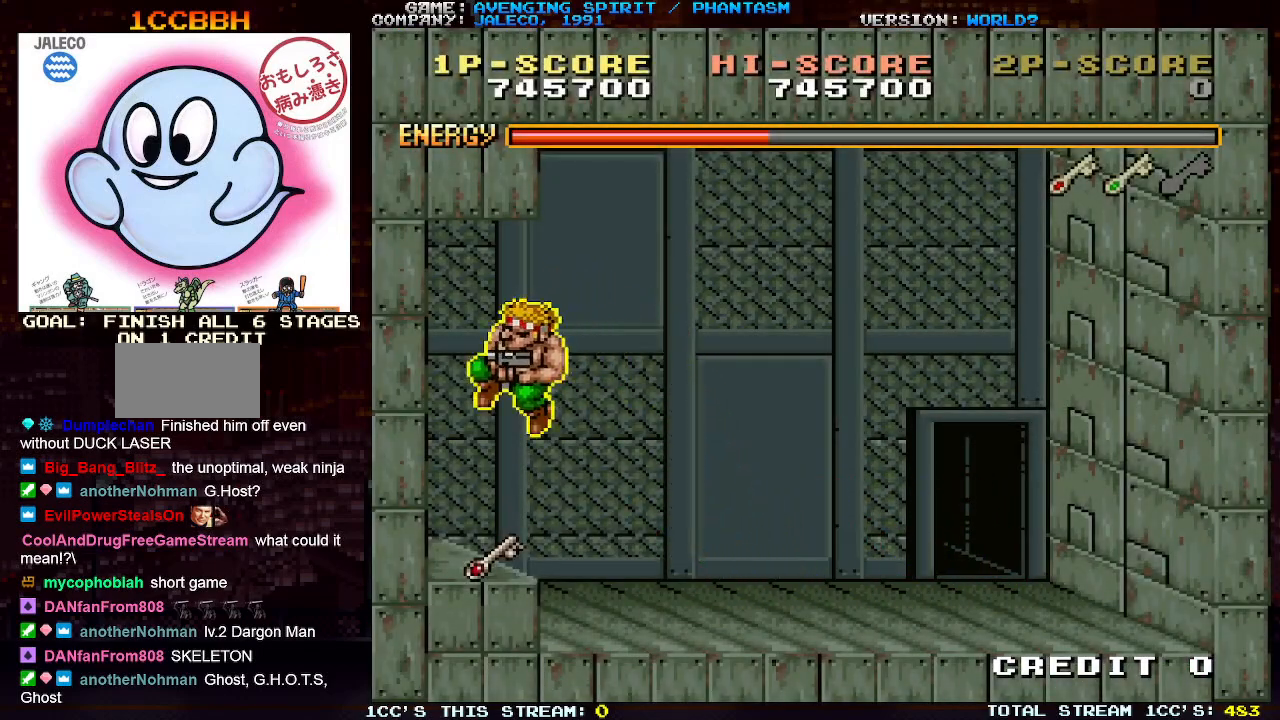
{"buttons": ["SQUARE"], "left_stick": "center", "events": [[167, "left_stick", "center"], [217, "left_stick", "right"], [317, "SQUARE", "down"], [383, "SQUARE", "up"], [417, "left_stick", "center"], [467, "SQUARE", "down"]]}
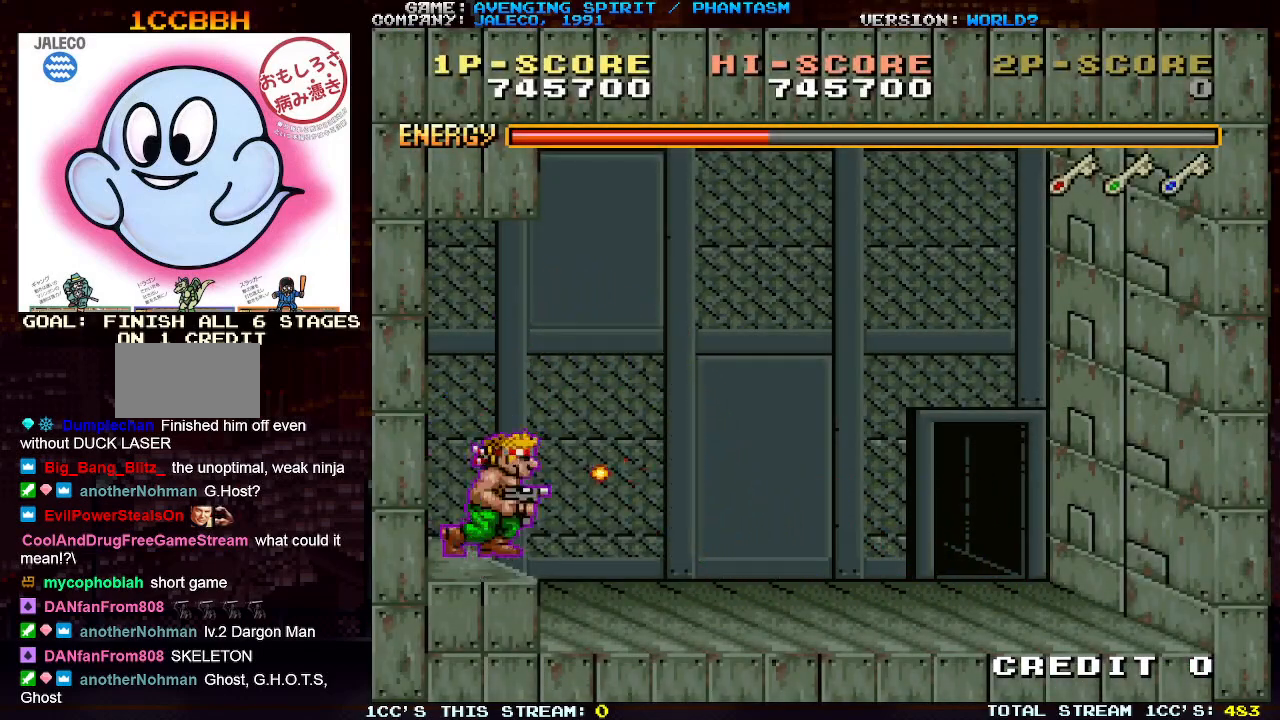
{"buttons": [], "left_stick": "right", "events": [[33, "SQUARE", "up"], [83, "left_stick", "right"], [350, "left_stick", "center"], [417, "left_stick", "left"], [483, "left_stick", "right"]]}
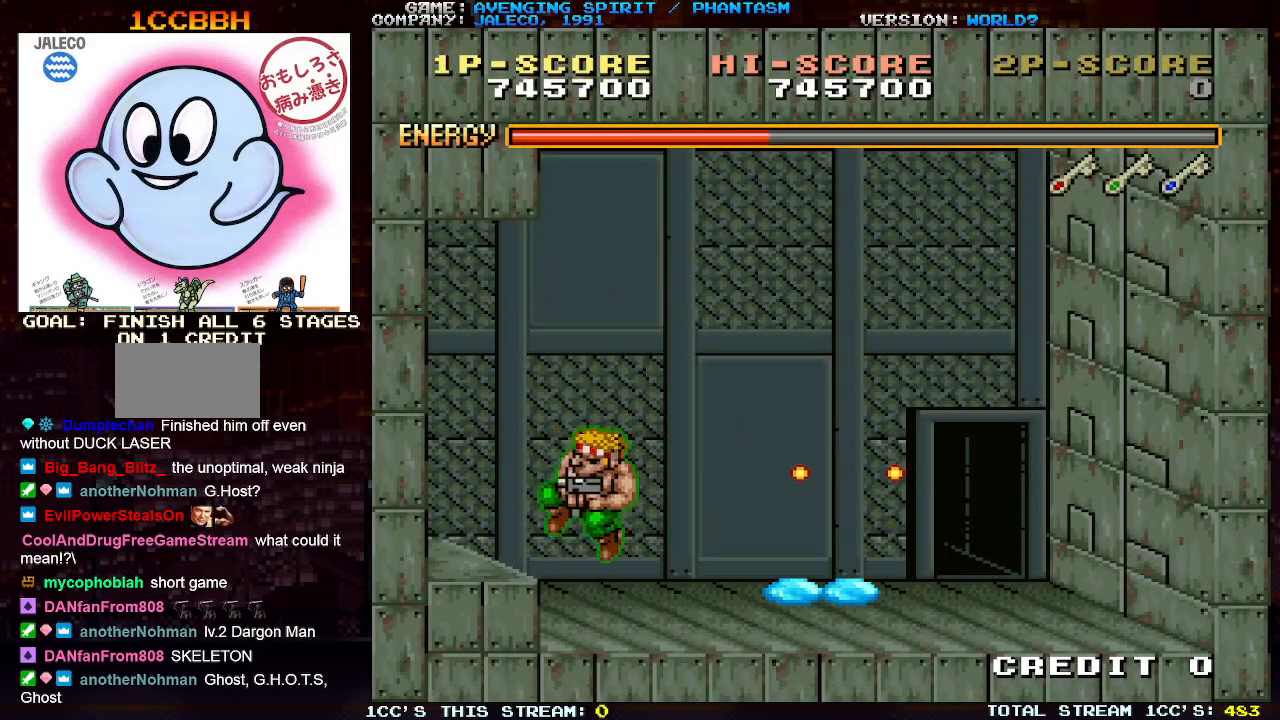
{"buttons": ["SQUARE"], "left_stick": "center", "events": [[17, "SQUARE", "down"], [67, "SQUARE", "up"], [167, "SQUARE", "down"], [183, "left_stick", "center"], [233, "SQUARE", "up"], [300, "SQUARE", "down"], [383, "SQUARE", "up"], [433, "SQUARE", "down"]]}
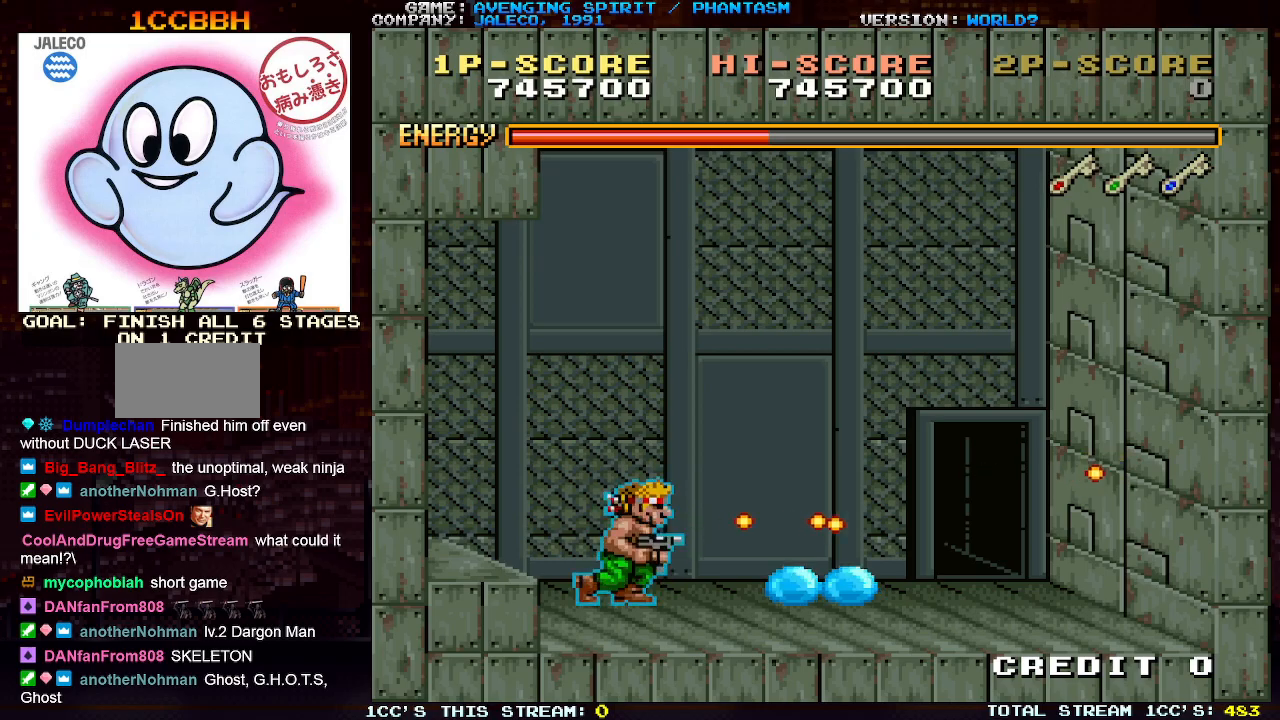
{"buttons": [], "left_stick": "right", "events": [[17, "SQUARE", "up"], [83, "SQUARE", "down"], [150, "SQUARE", "up"], [217, "SQUARE", "down"], [300, "SQUARE", "up"], [333, "SQUARE", "down"], [400, "SQUARE", "up"], [433, "left_stick", "right"]]}
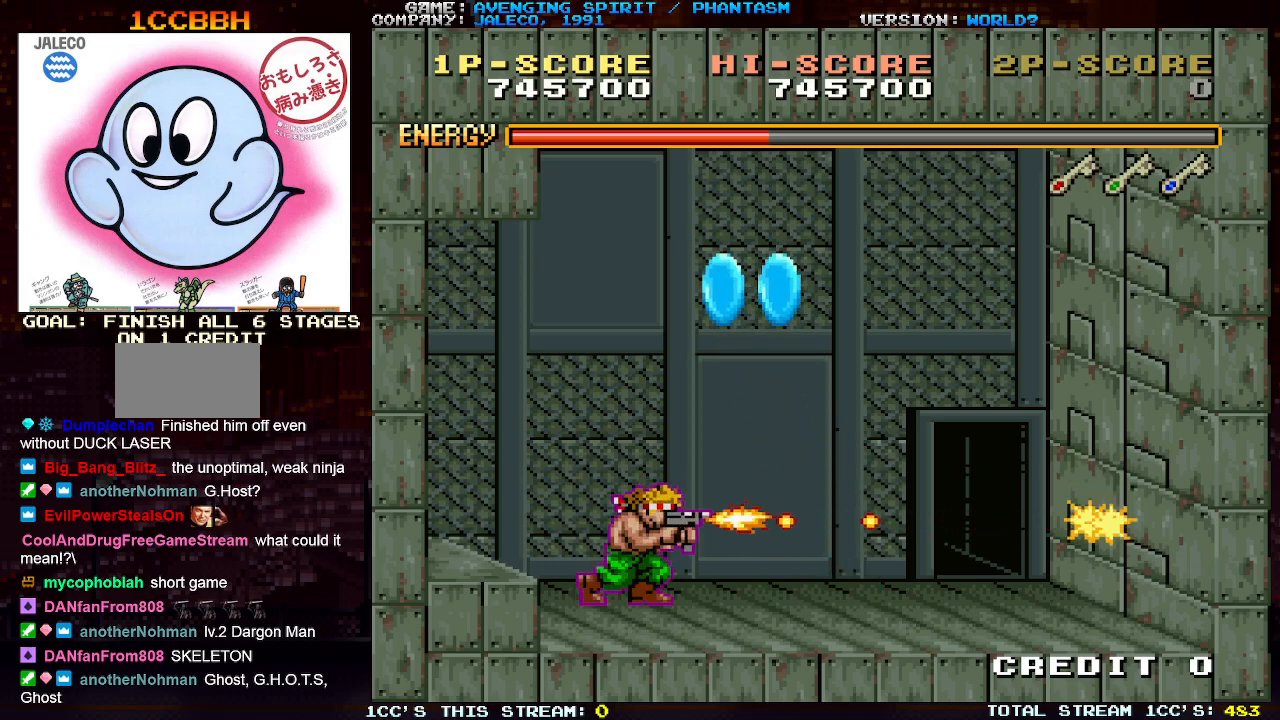
{"buttons": [], "left_stick": "right", "events": []}
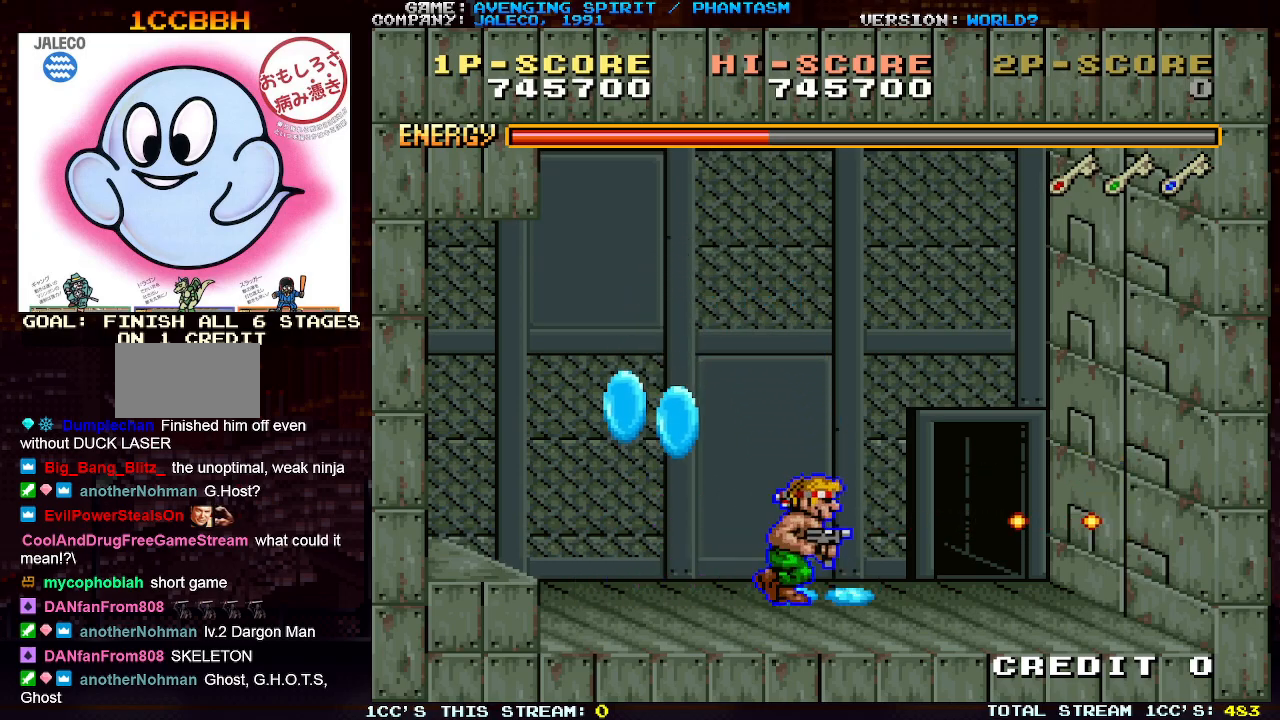
{"buttons": [], "left_stick": "right", "events": []}
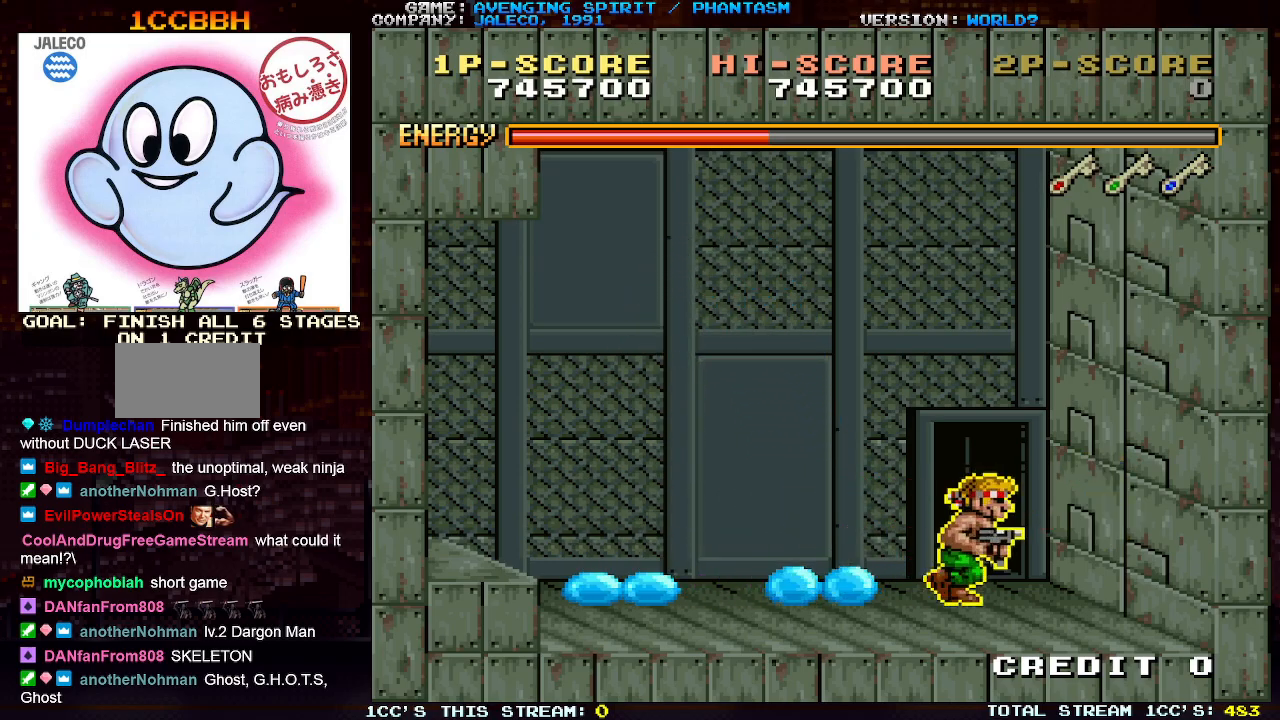
{"buttons": [], "left_stick": "center", "events": [[67, "left_stick", "up"], [433, "left_stick", "center"]]}
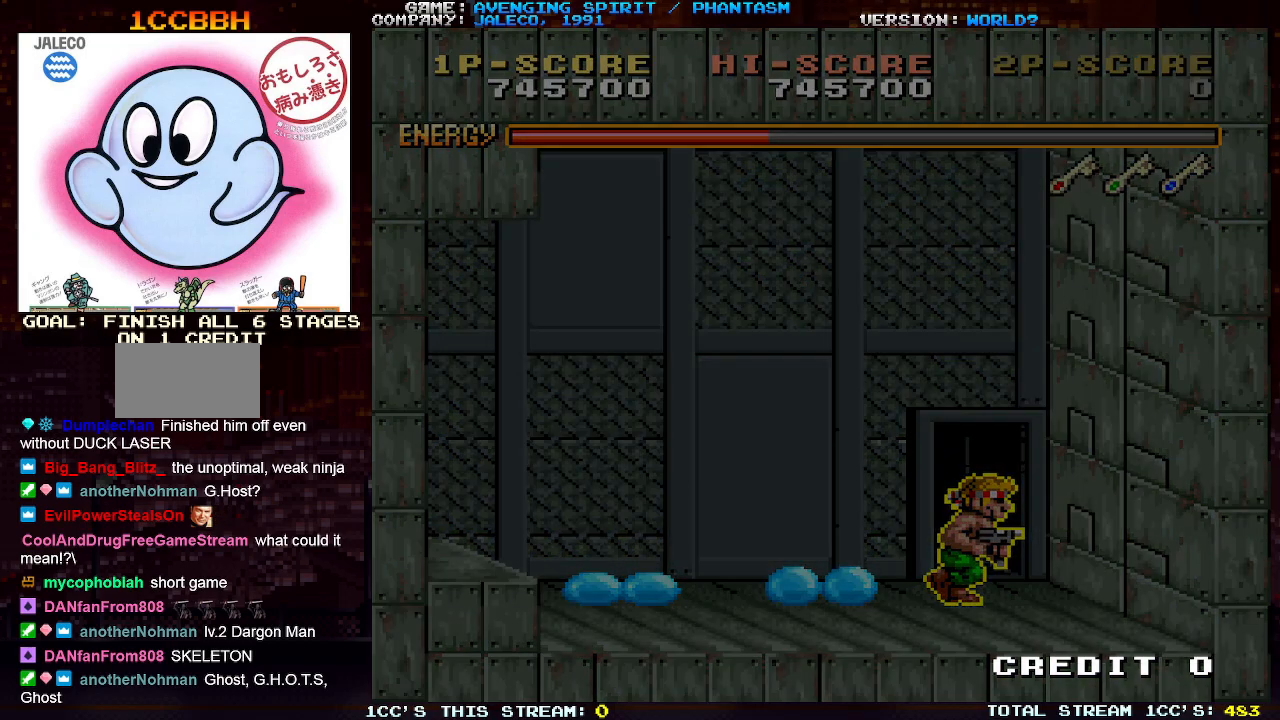
{"buttons": [], "left_stick": "right", "events": [[50, "left_stick", "right"]]}
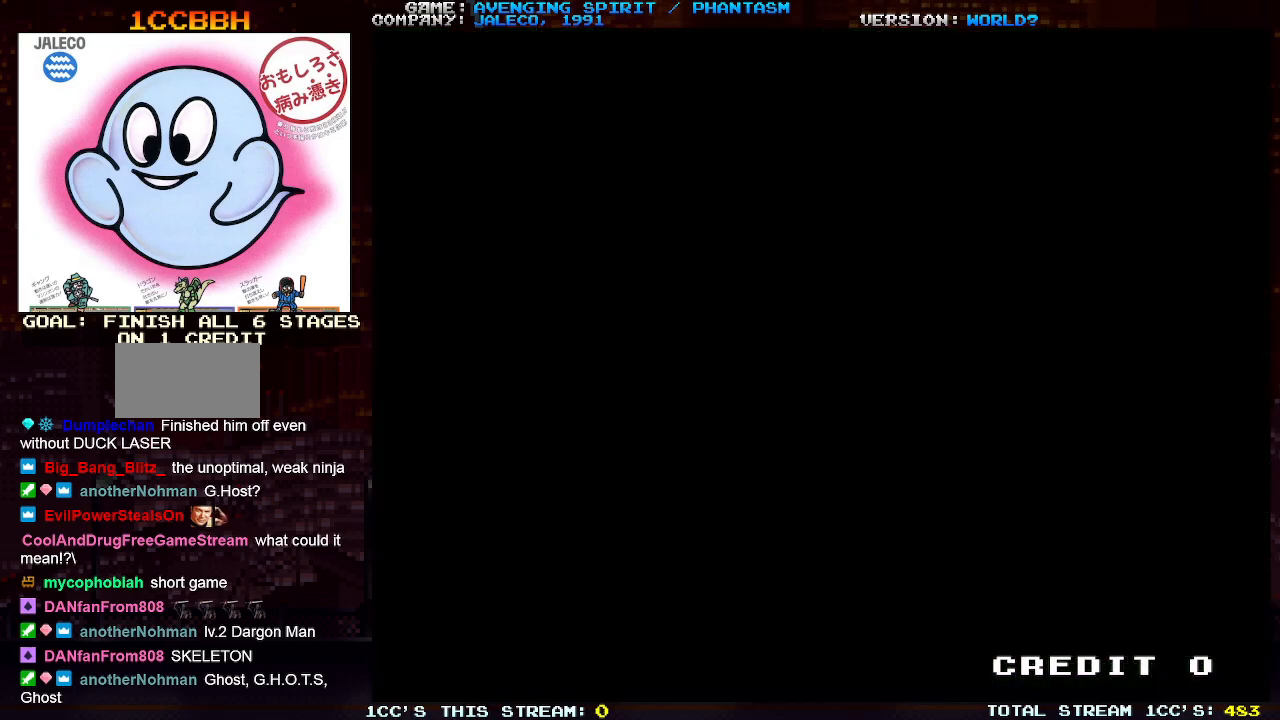
{"buttons": [], "left_stick": "right", "events": []}